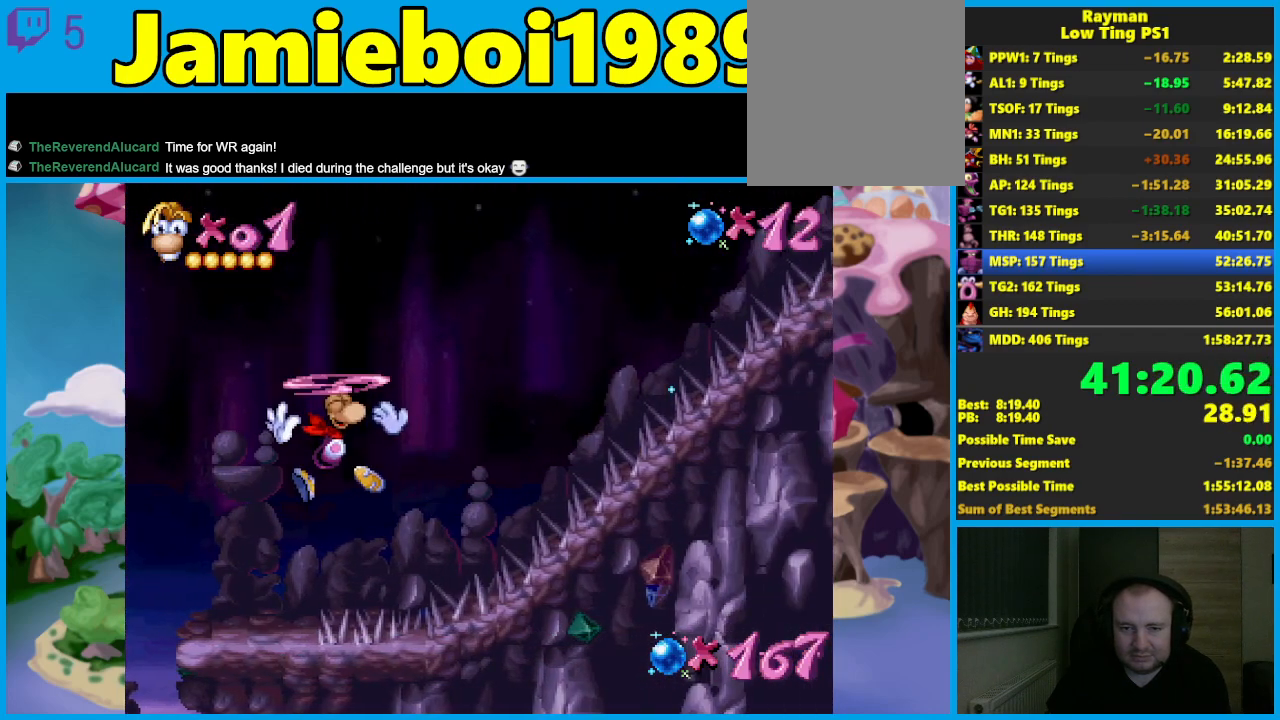
Gameplay with a controller (Xbox layout); each line is a JSON object with the inputs held at the frame after it. "events" lists button and stick changes between this image and that frame as [ms after this image, input, new state], when the widget could be followed in between. Not read: right_stick.
{"buttons": ["A"], "left_stick": "center", "events": [[150, "A", "up"], [167, "left_stick", "center"], [217, "A", "down"], [350, "A", "up"], [400, "A", "down"]]}
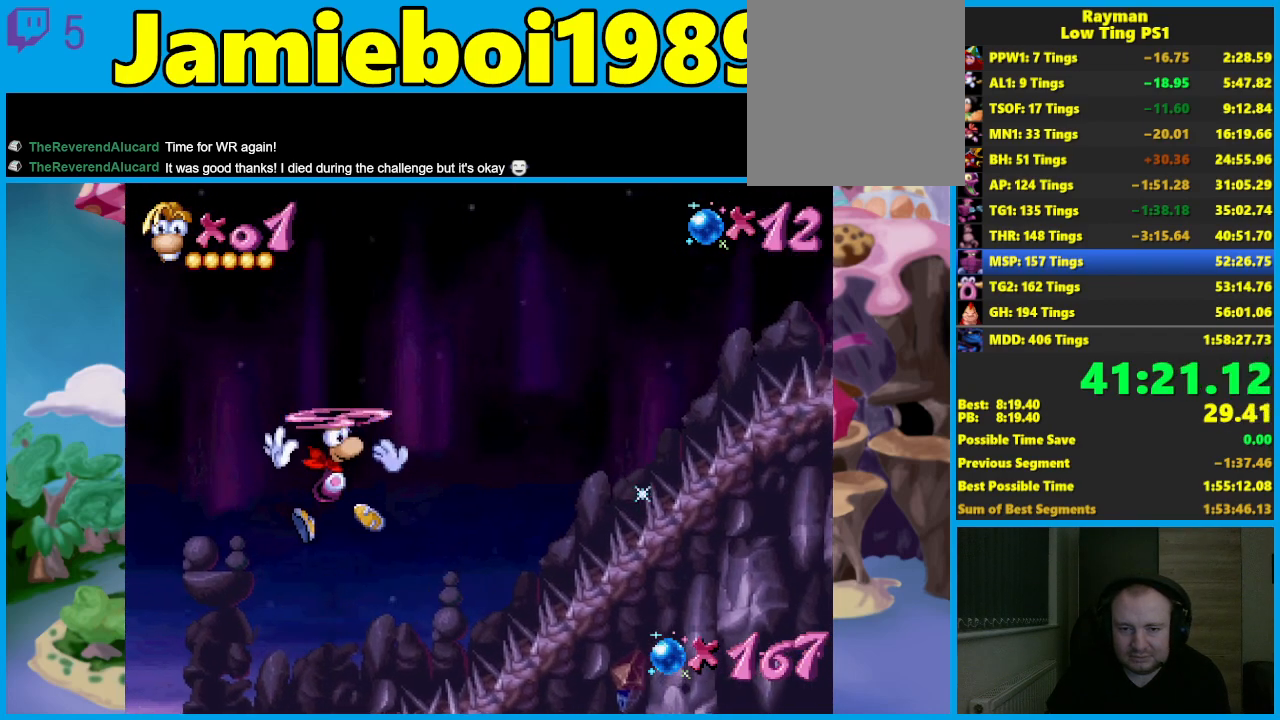
{"buttons": ["A"], "left_stick": "left", "events": [[33, "A", "up"], [33, "left_stick", "left"], [100, "A", "down"], [150, "left_stick", "center"], [217, "A", "up"], [283, "A", "down"], [383, "left_stick", "left"], [400, "A", "up"], [467, "A", "down"]]}
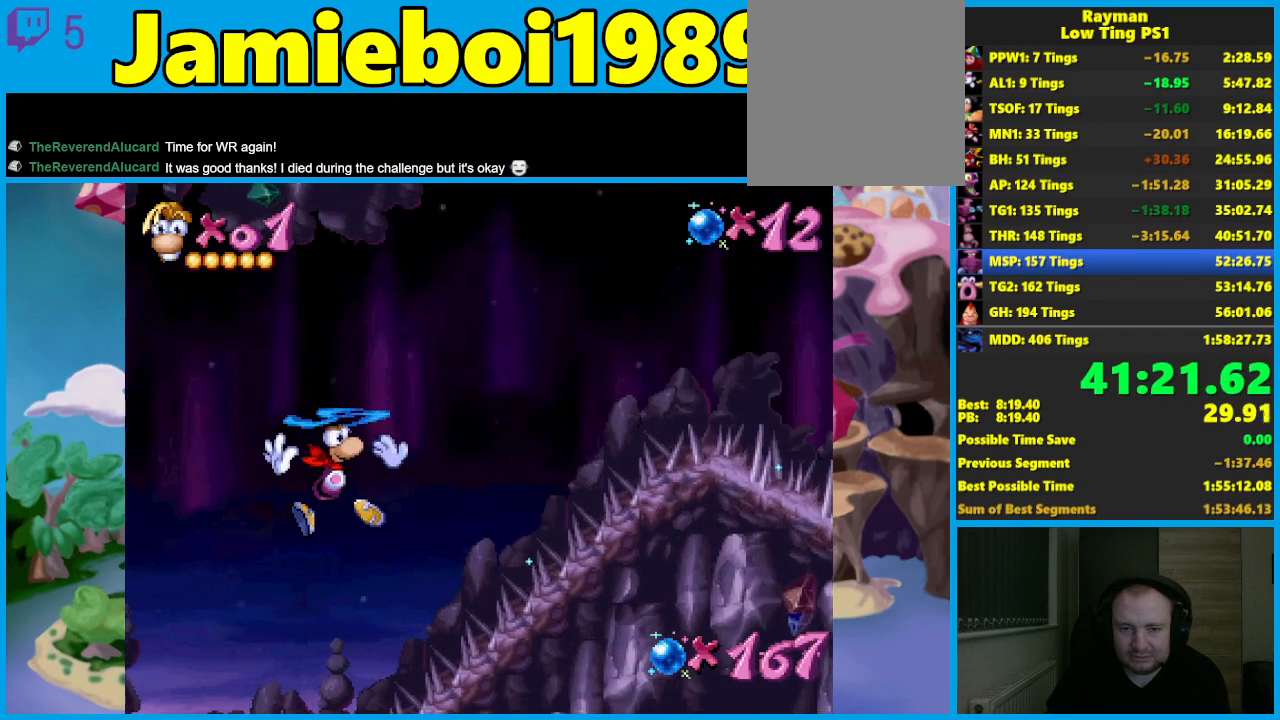
{"buttons": ["A"], "left_stick": "center", "events": [[83, "A", "up"], [150, "A", "down"], [267, "A", "up"], [333, "A", "down"], [433, "A", "up"], [450, "left_stick", "center"], [500, "A", "down"]]}
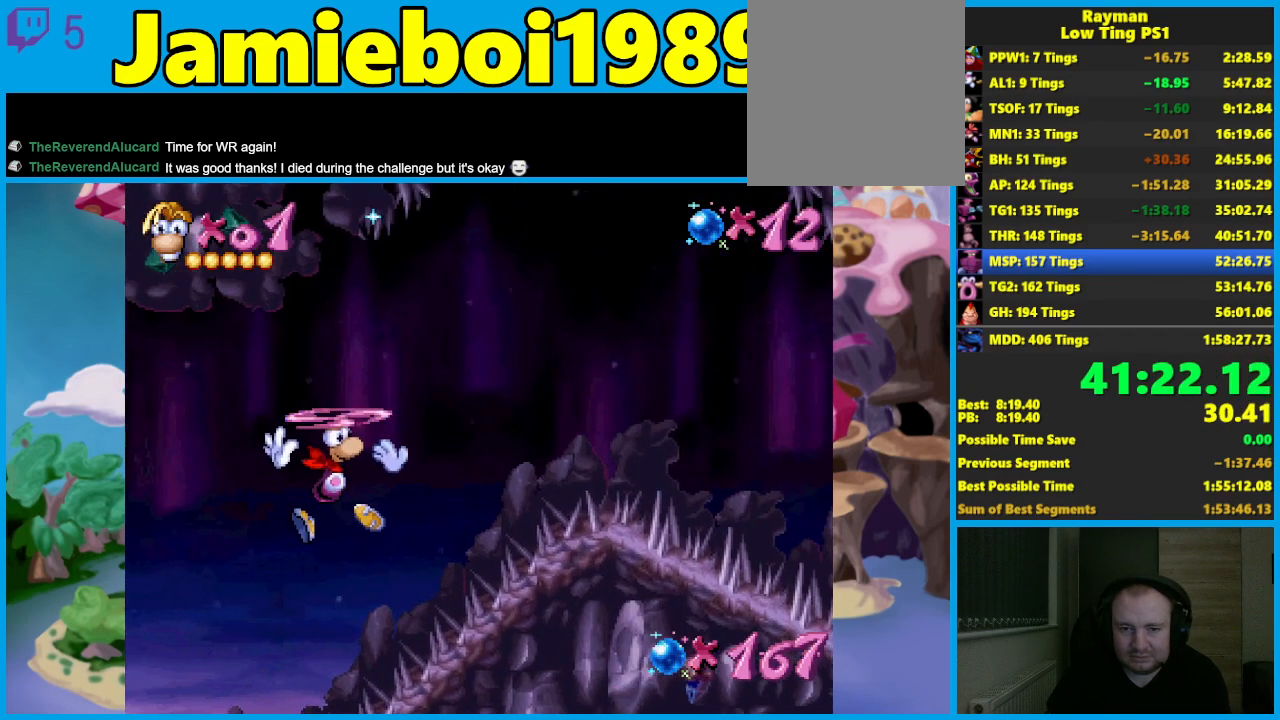
{"buttons": [], "left_stick": "center", "events": [[117, "left_stick", "left"], [133, "A", "up"], [200, "A", "down"], [267, "left_stick", "center"], [317, "A", "up"], [383, "A", "down"], [483, "A", "up"]]}
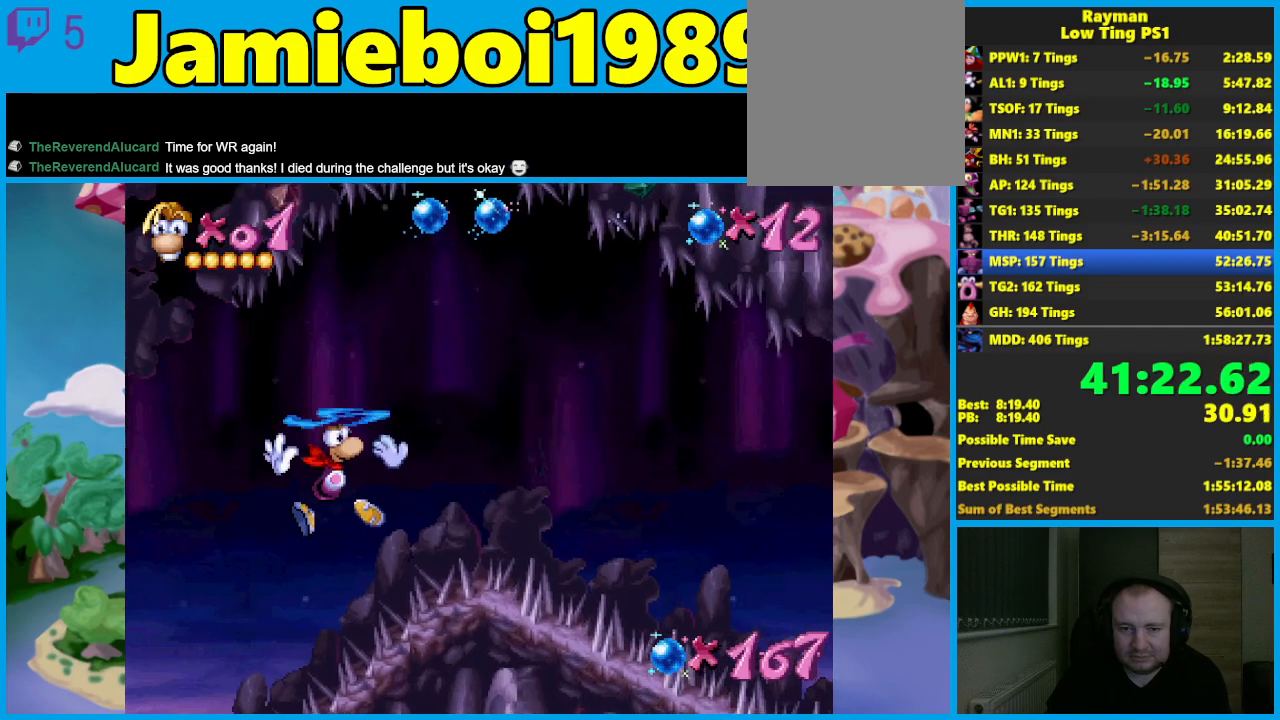
{"buttons": [], "left_stick": "center", "events": [[50, "A", "down"], [117, "A", "up"]]}
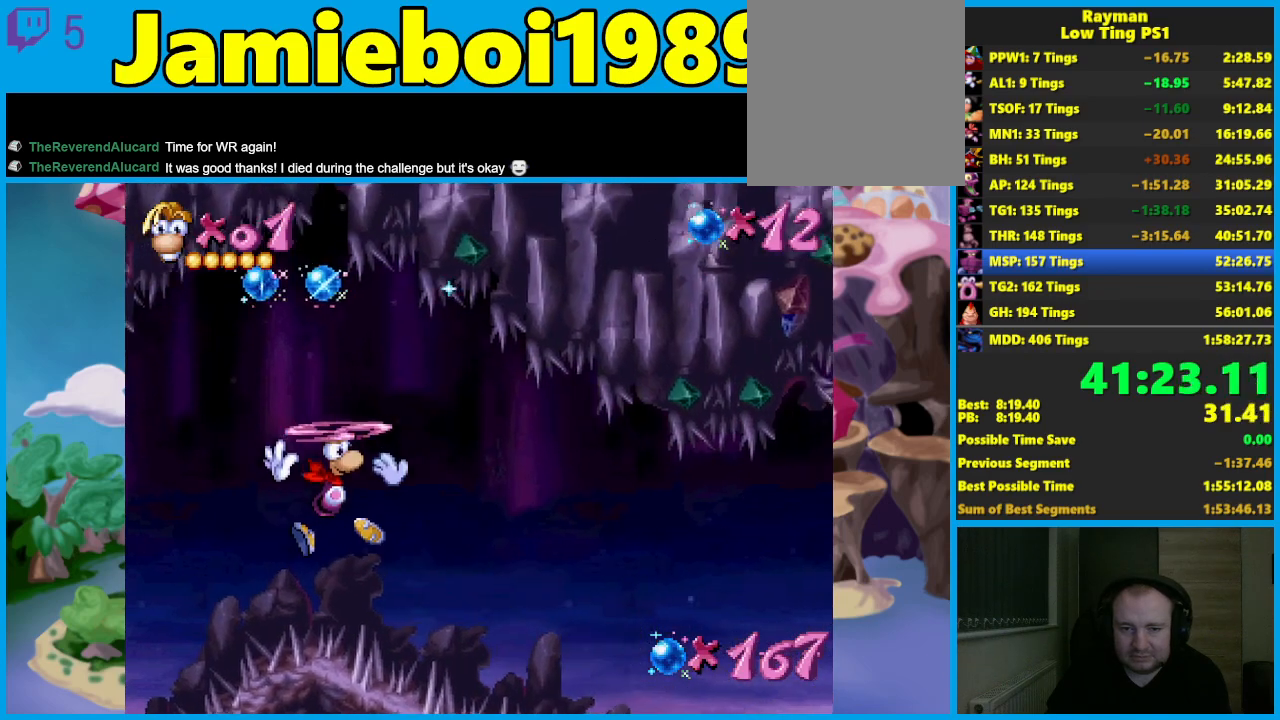
{"buttons": [], "left_stick": "center", "events": []}
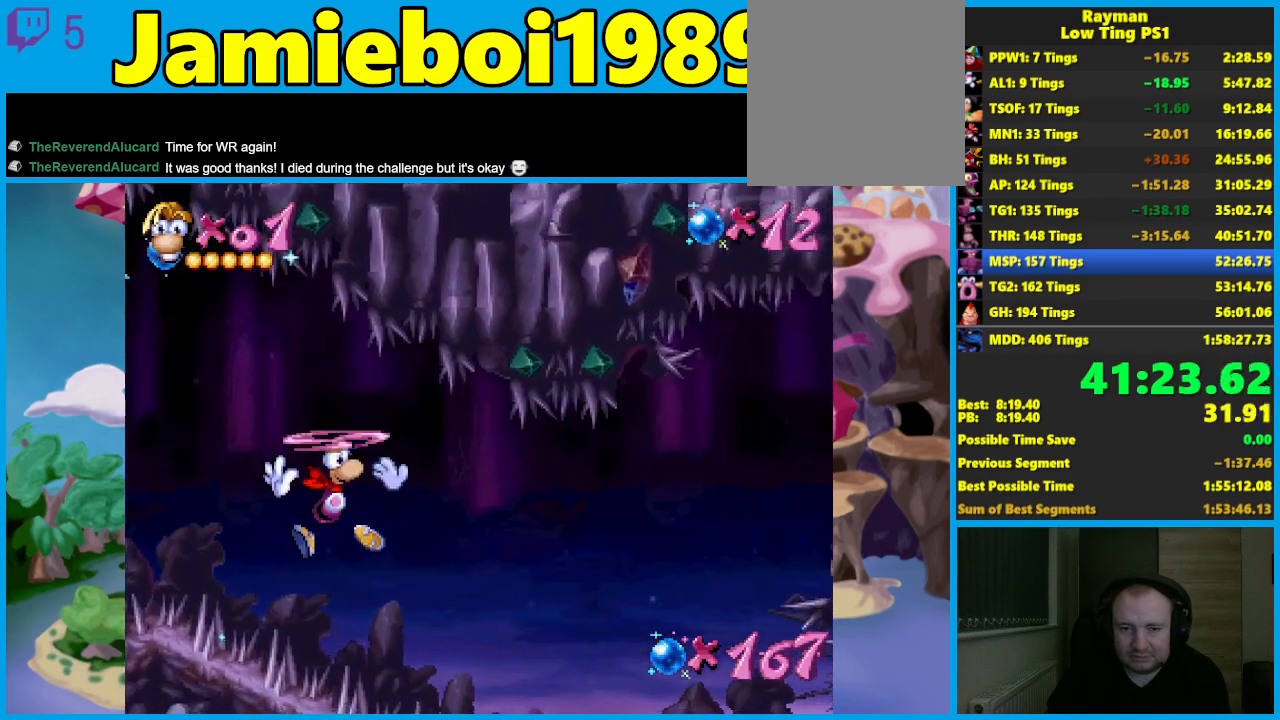
{"buttons": ["A"], "left_stick": "center", "events": [[400, "A", "down"]]}
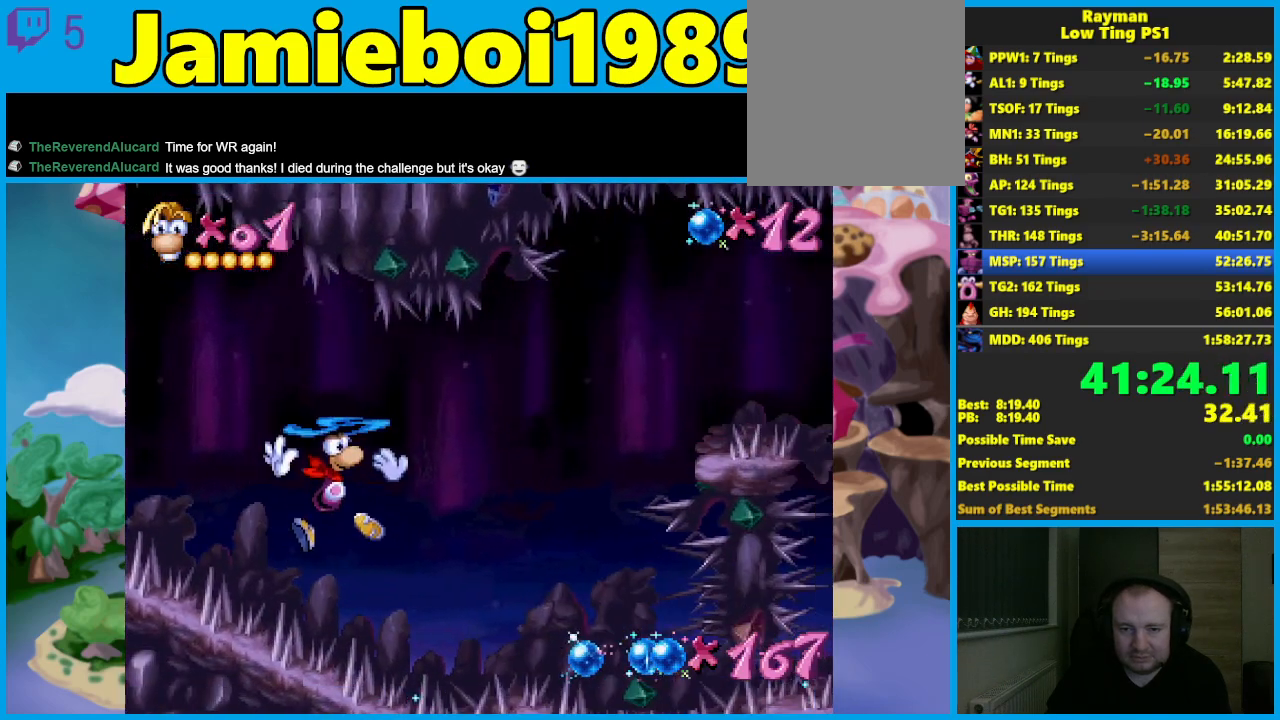
{"buttons": [], "left_stick": "left", "events": [[17, "A", "up"], [133, "A", "down"], [250, "A", "up"], [333, "A", "down"], [400, "left_stick", "left"], [450, "A", "up"]]}
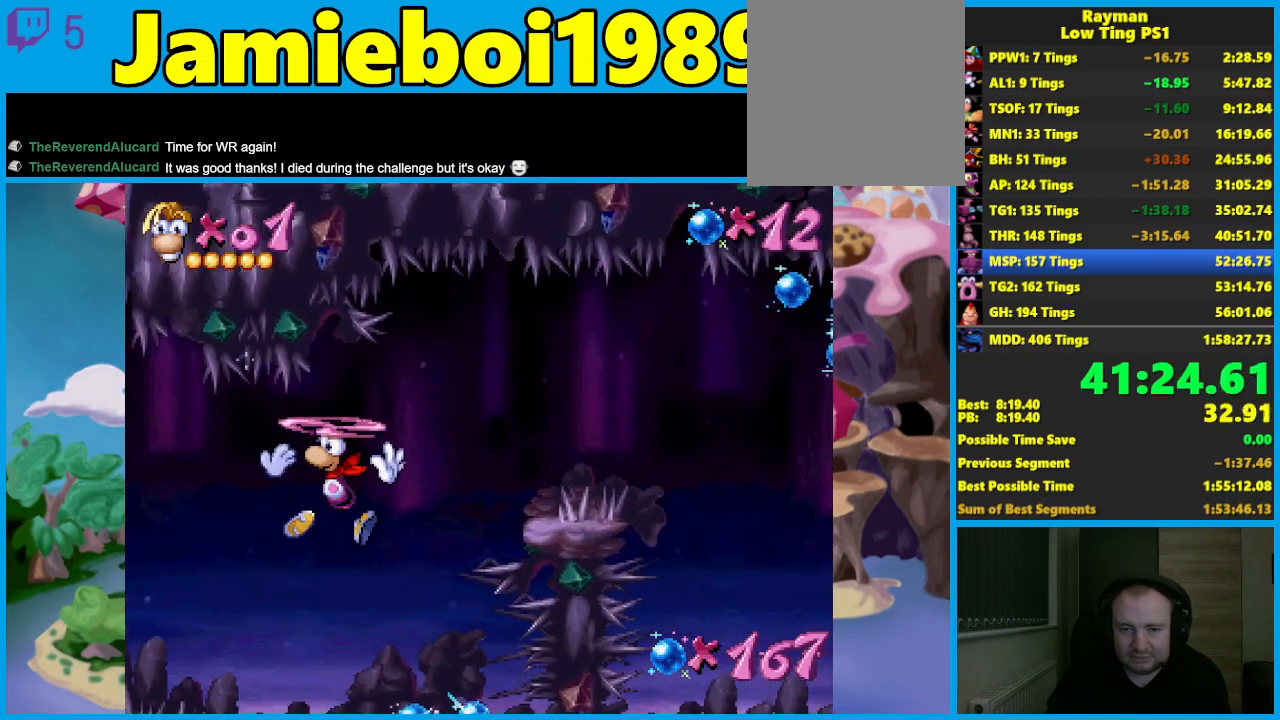
{"buttons": [], "left_stick": "center", "events": [[100, "A", "down"], [183, "A", "up"], [367, "A", "down"], [367, "left_stick", "center"], [433, "A", "up"]]}
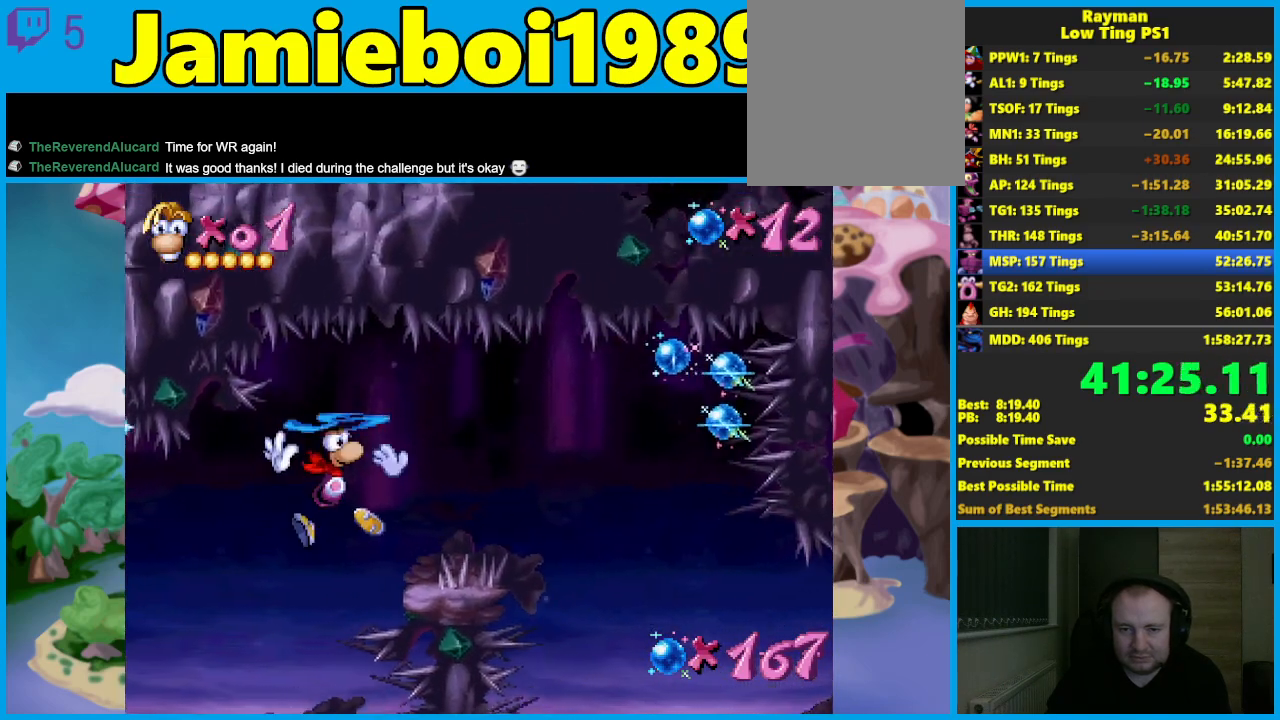
{"buttons": [], "left_stick": "center", "events": []}
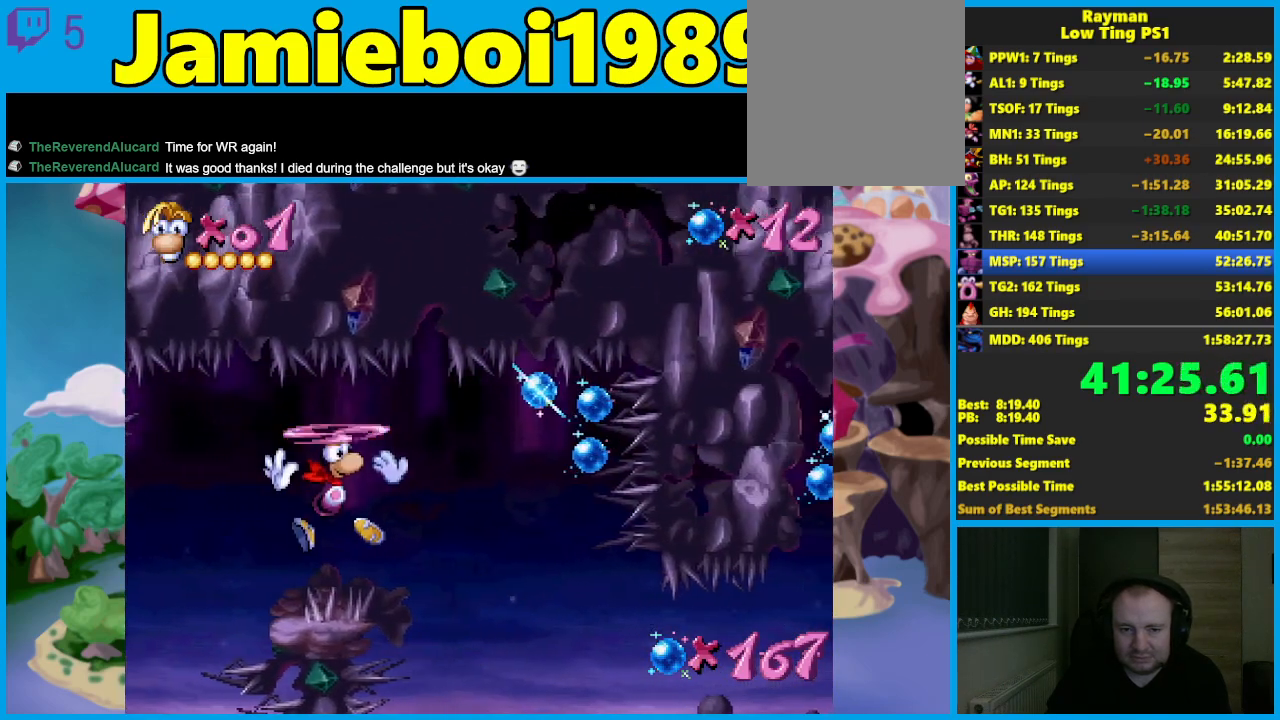
{"buttons": [], "left_stick": "left", "events": [[417, "left_stick", "left"]]}
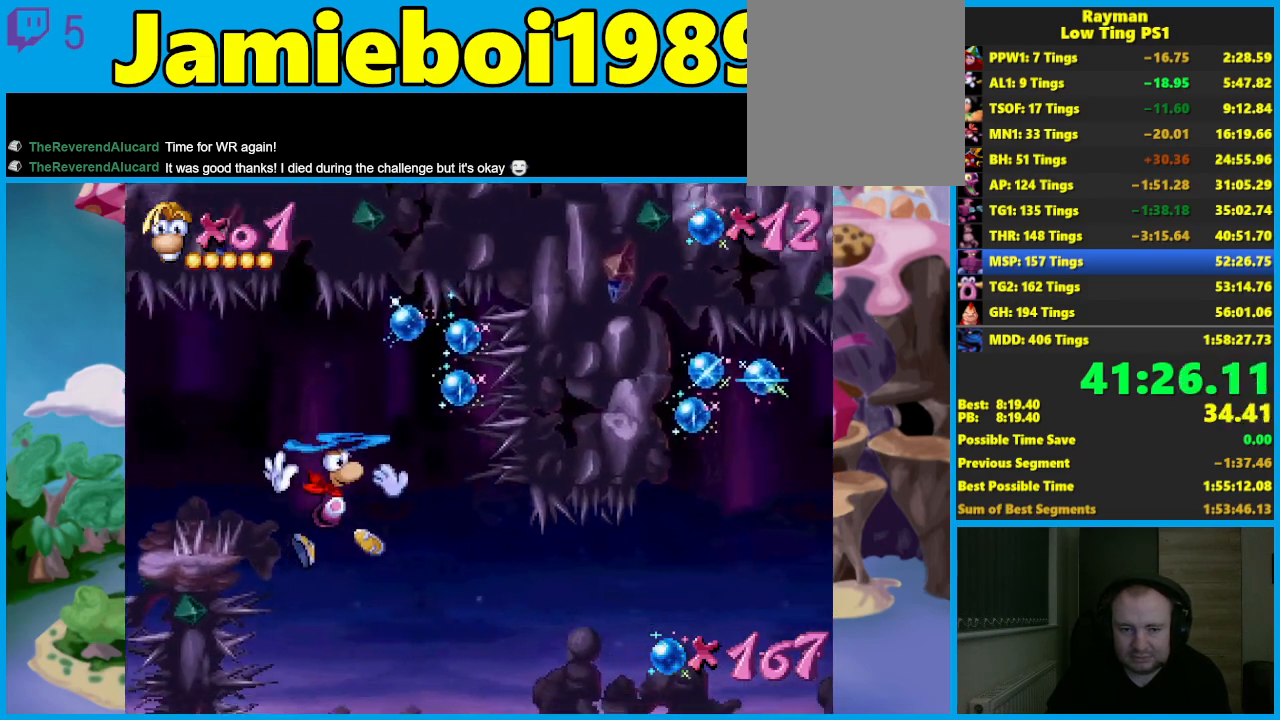
{"buttons": [], "left_stick": "center", "events": [[33, "left_stick", "center"]]}
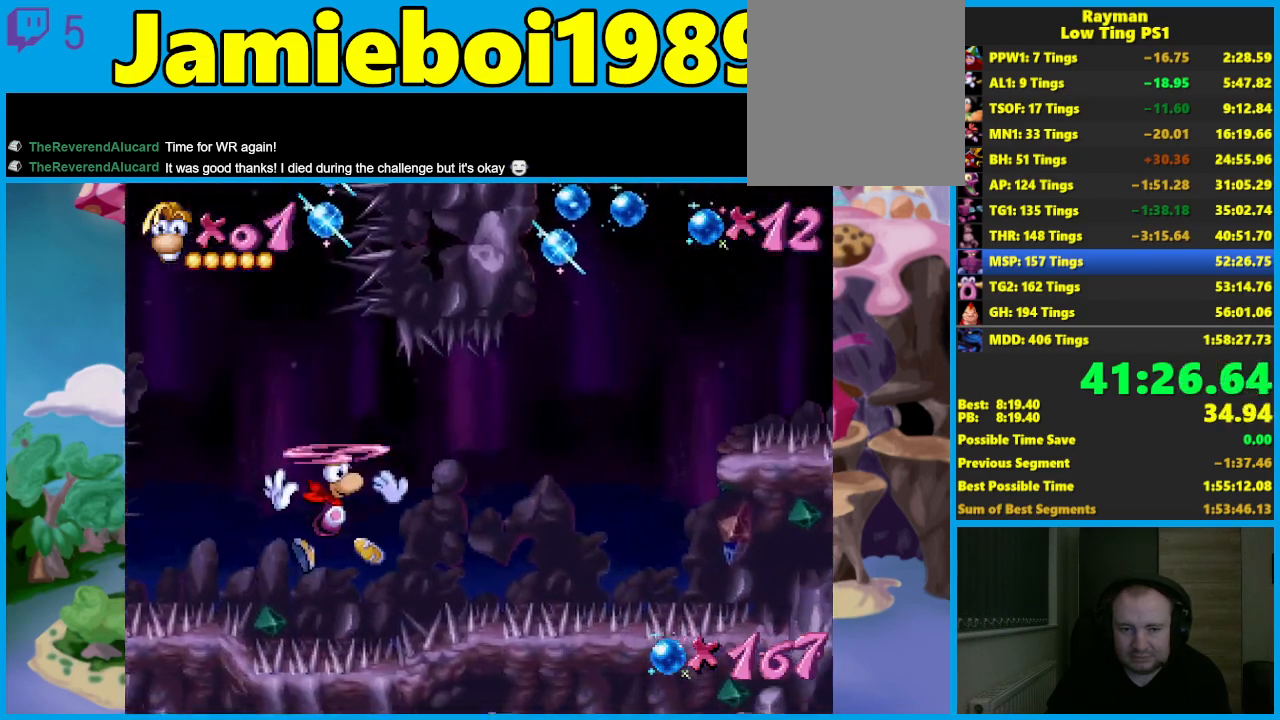
{"buttons": [], "left_stick": "center", "events": [[33, "A", "down"], [133, "A", "up"], [383, "A", "down"], [467, "A", "up"]]}
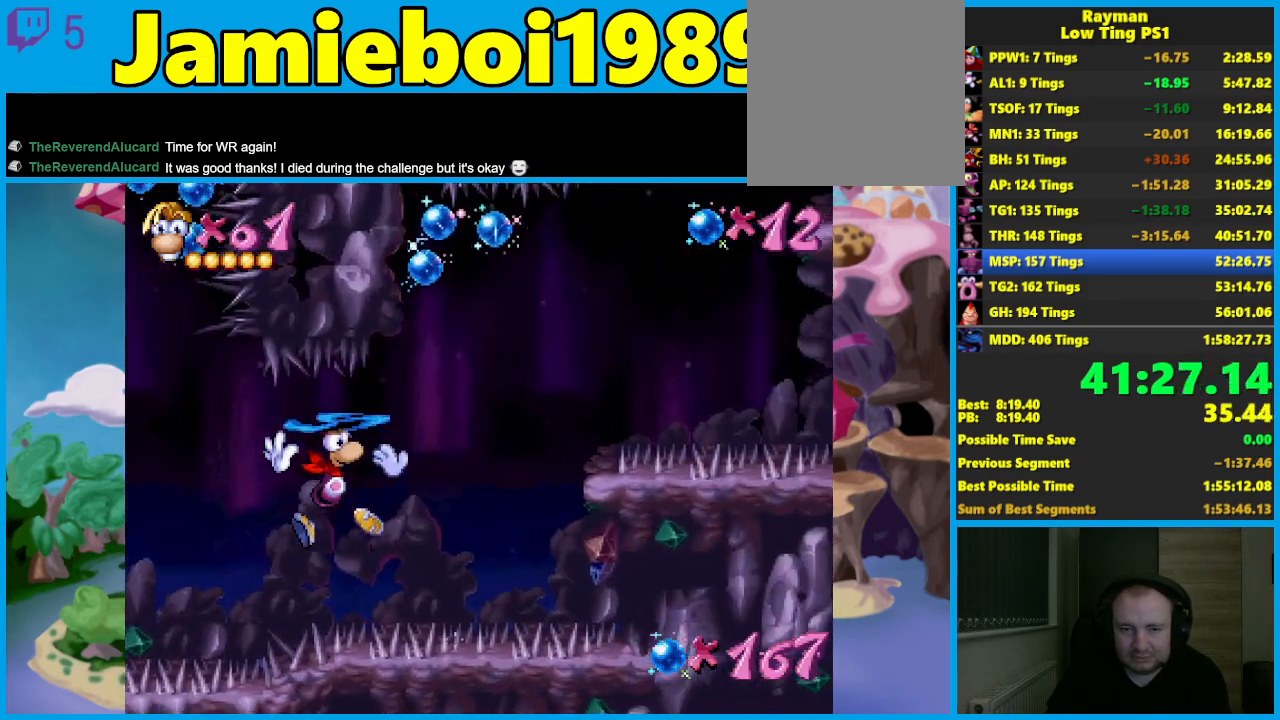
{"buttons": ["A"], "left_stick": "left", "events": [[50, "A", "down"], [150, "A", "up"], [150, "left_stick", "left"], [217, "A", "down"], [317, "A", "up"], [400, "A", "down"]]}
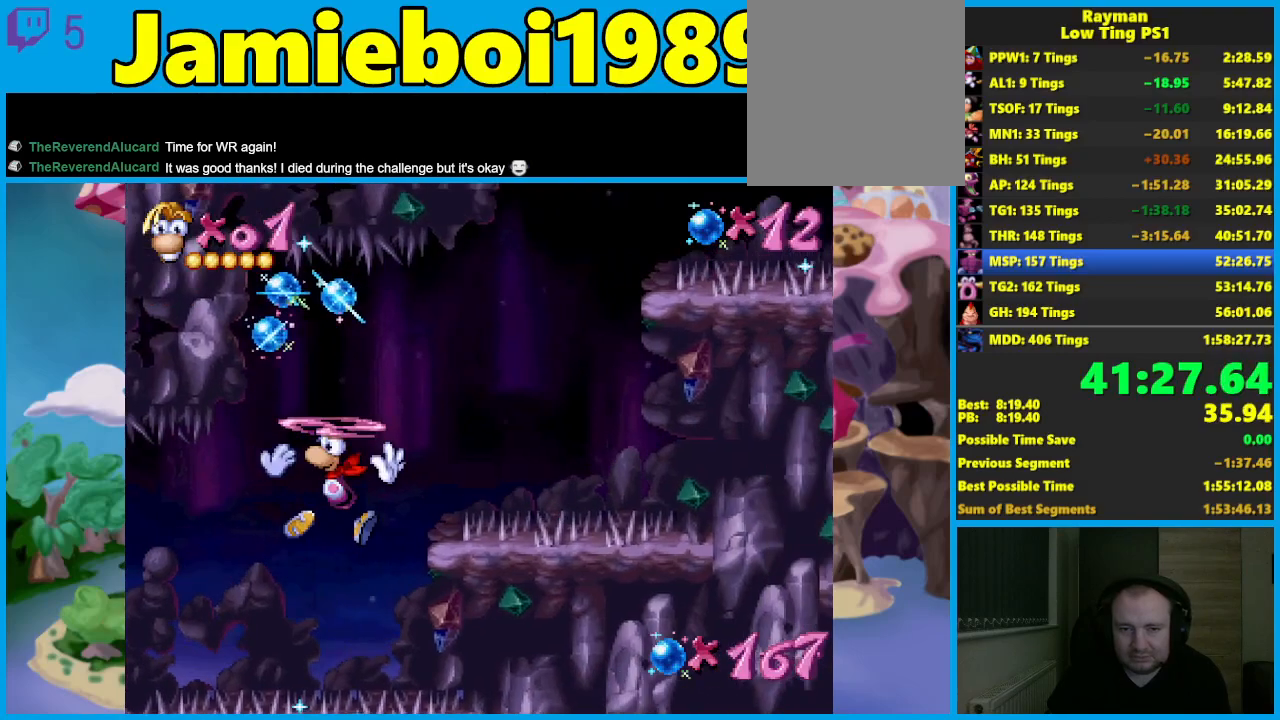
{"buttons": ["A"], "left_stick": "left", "events": [[17, "A", "up"], [67, "A", "down"], [167, "left_stick", "center"], [183, "A", "up"], [267, "A", "down"], [283, "left_stick", "left"], [367, "A", "up"], [450, "A", "down"]]}
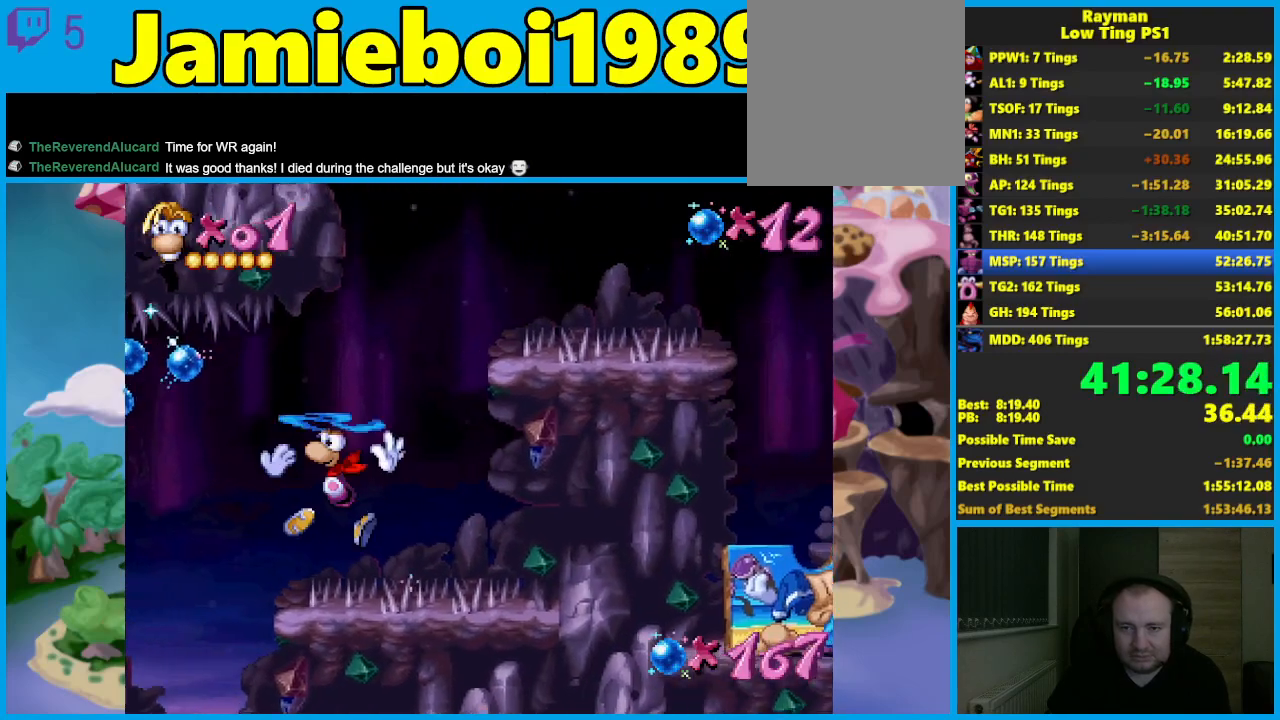
{"buttons": [], "left_stick": "left", "events": [[67, "A", "up"], [133, "A", "down"], [250, "A", "up"], [333, "A", "down"], [433, "A", "up"]]}
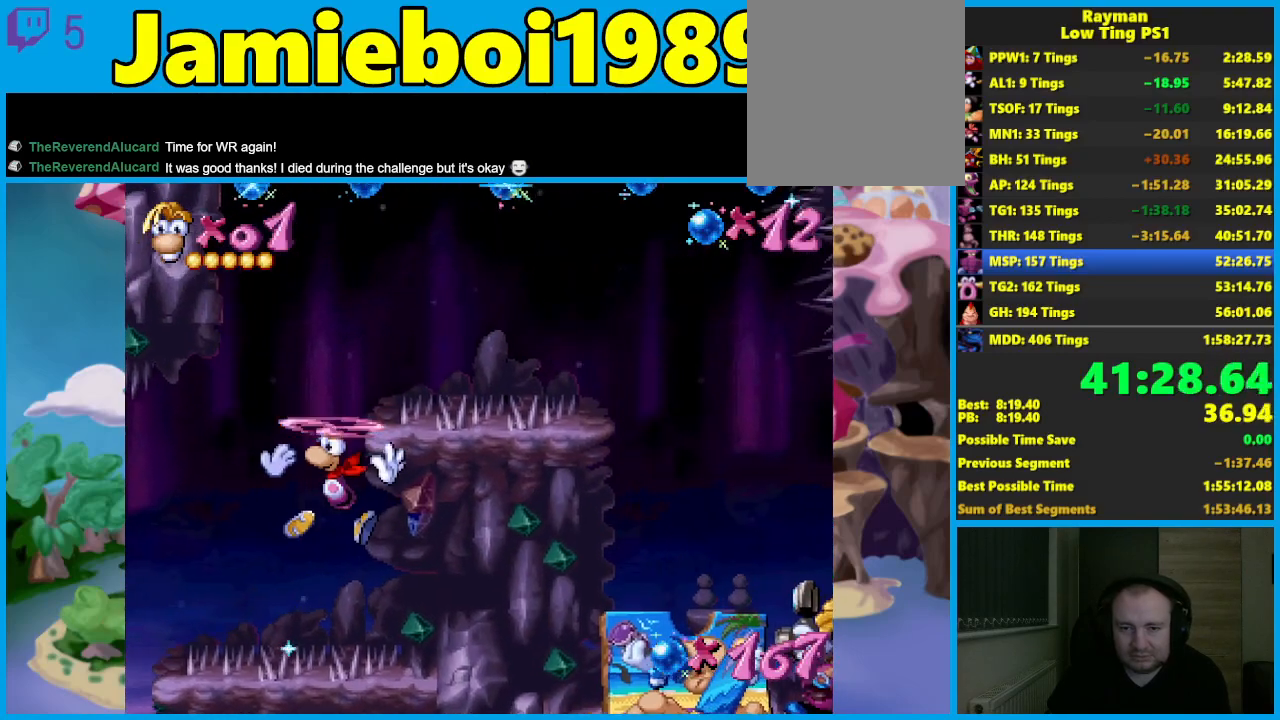
{"buttons": [], "left_stick": "left", "events": [[17, "A", "down"], [117, "A", "up"], [200, "A", "down"], [317, "A", "up"]]}
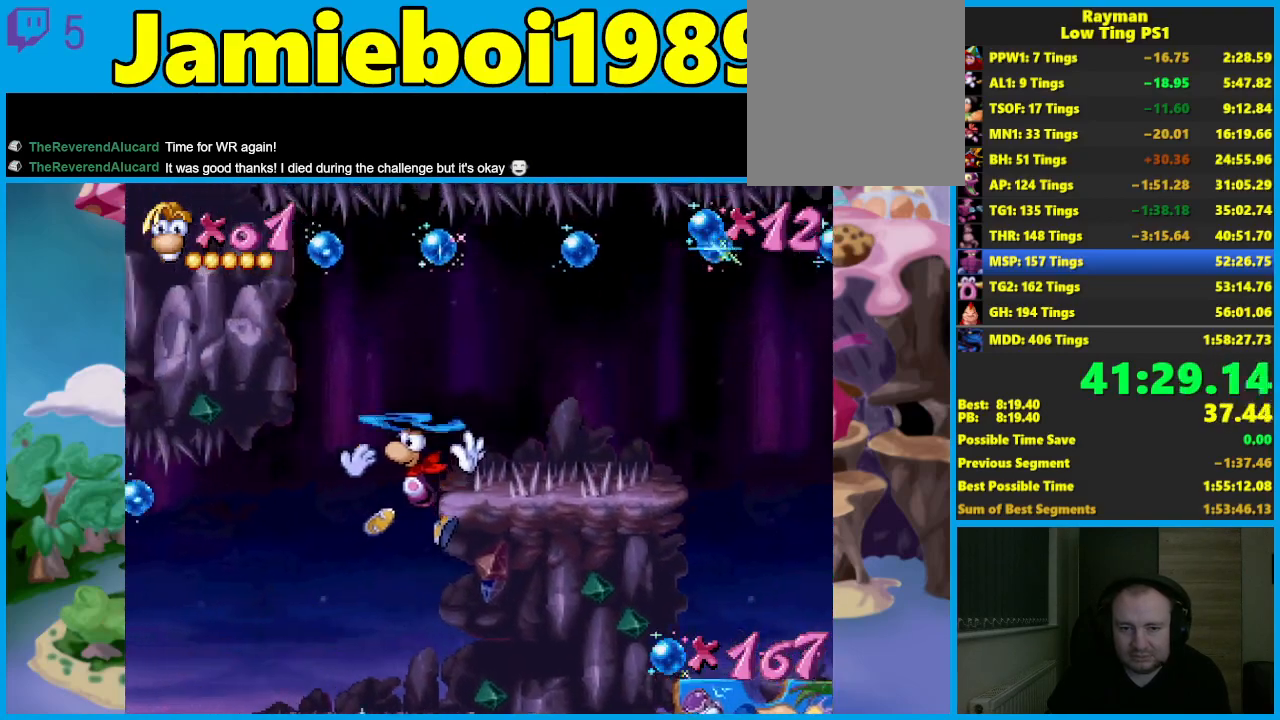
{"buttons": [], "left_stick": "left", "events": [[50, "A", "down"], [133, "A", "up"]]}
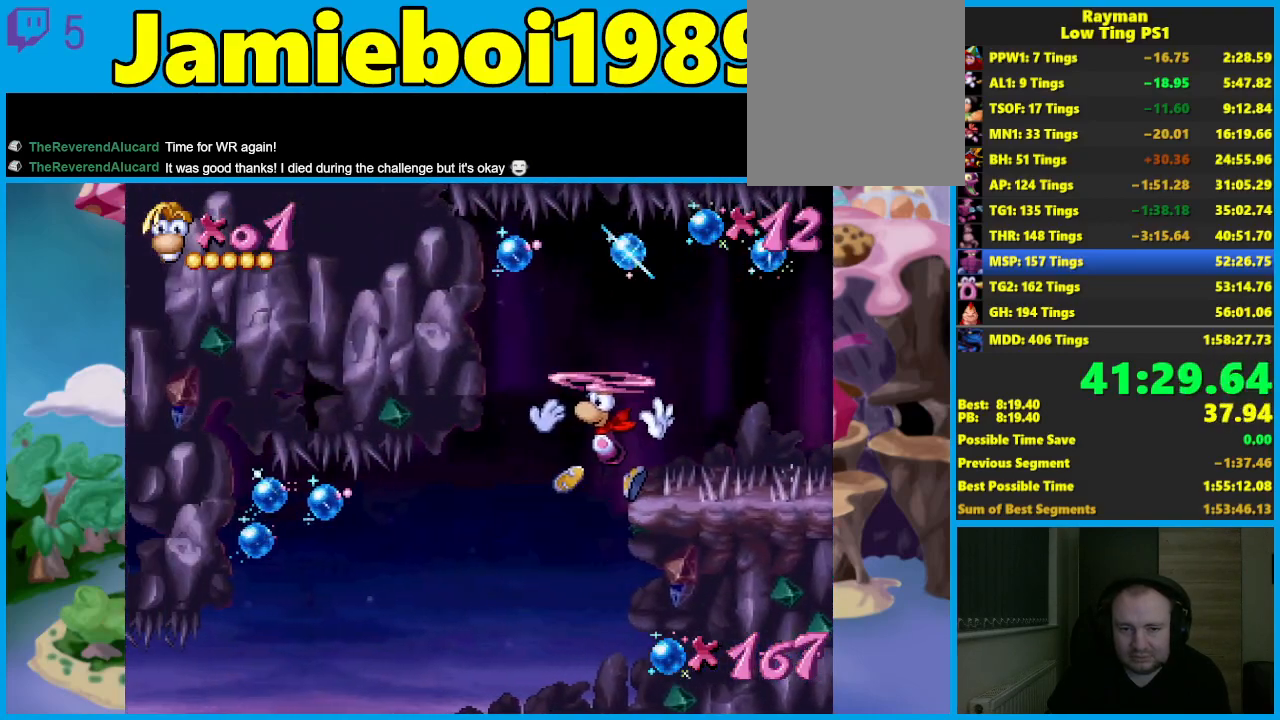
{"buttons": [], "left_stick": "center", "events": [[100, "A", "down"], [183, "A", "up"], [217, "left_stick", "center"]]}
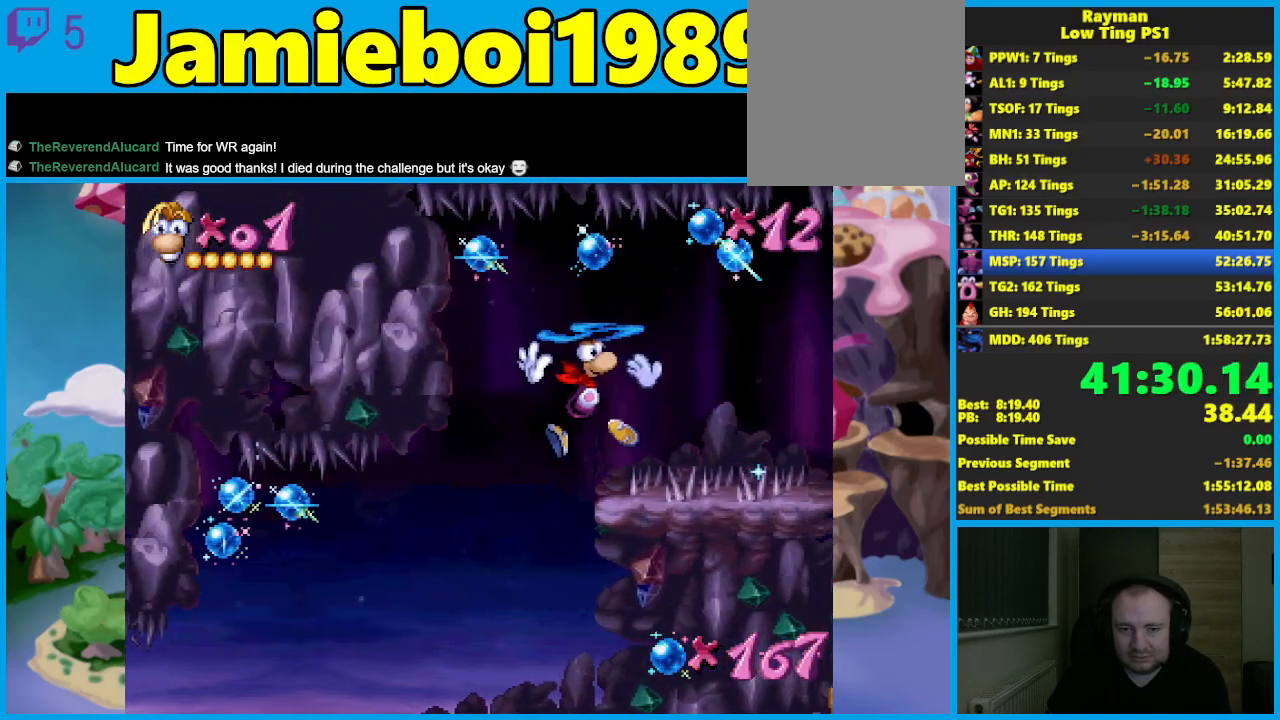
{"buttons": [], "left_stick": "center", "events": [[367, "A", "down"], [433, "A", "up"]]}
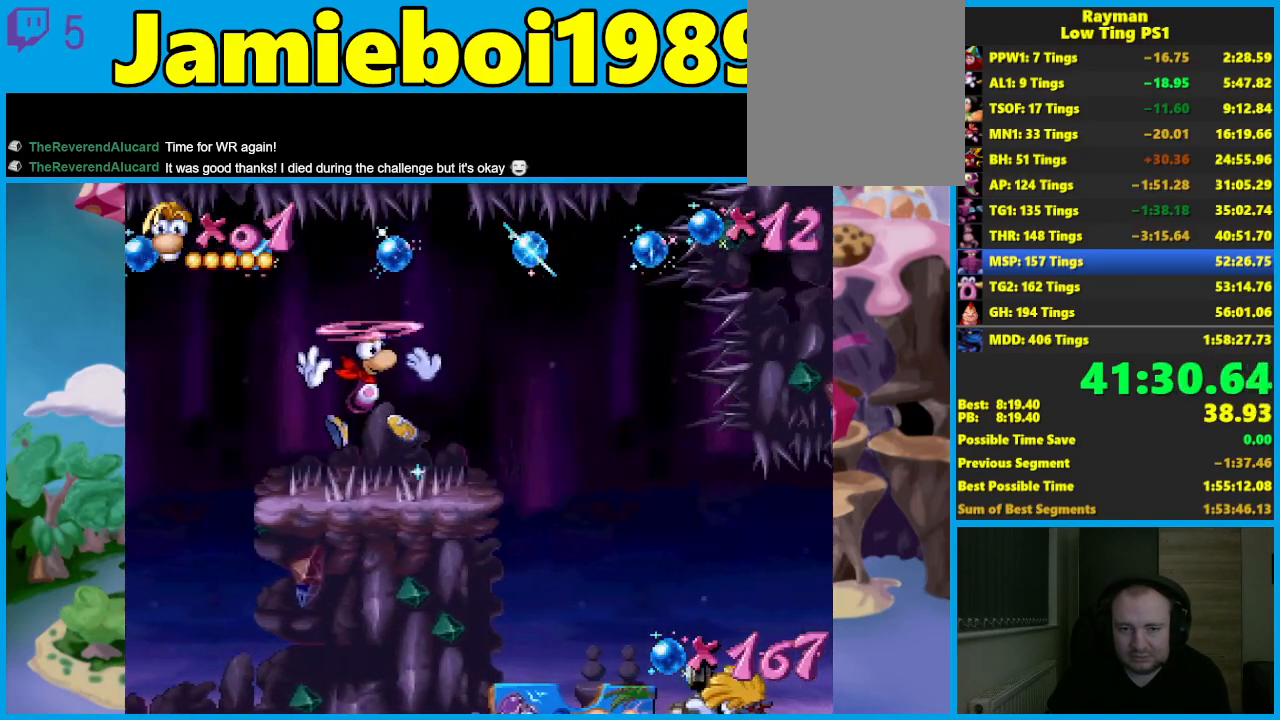
{"buttons": [], "left_stick": "center", "events": []}
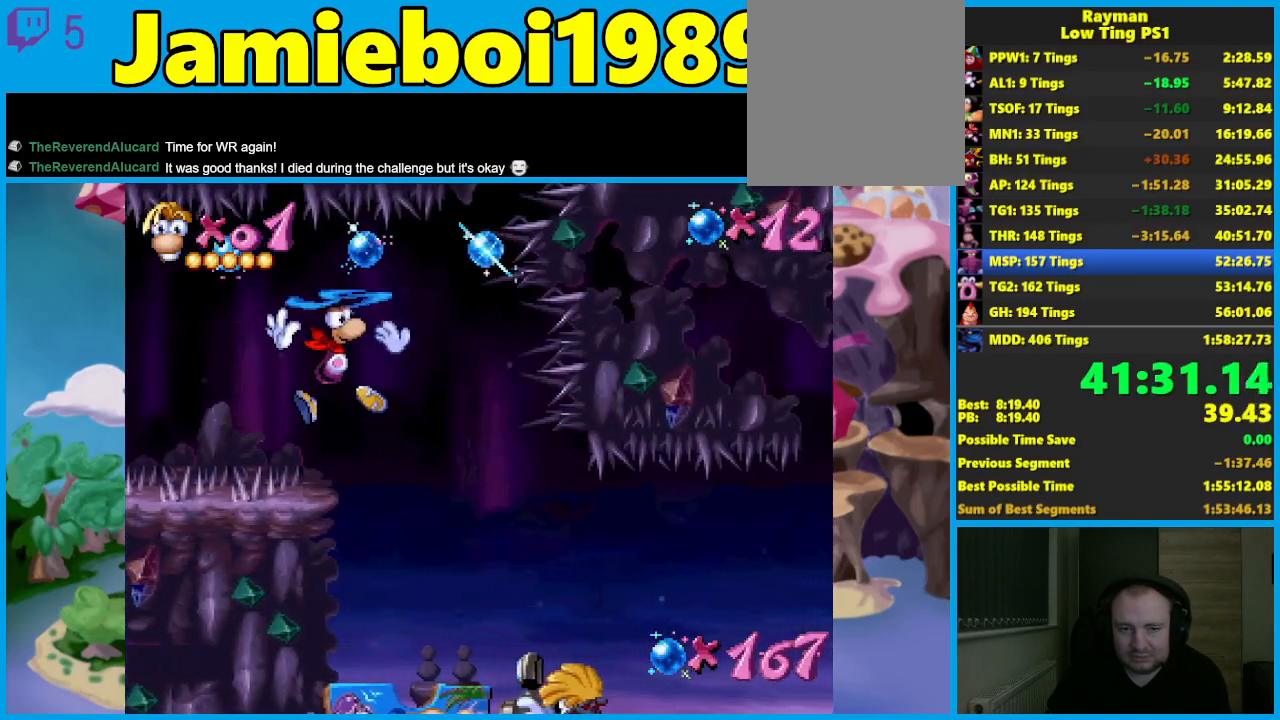
{"buttons": [], "left_stick": "center", "events": [[167, "X", "down"], [267, "X", "up"]]}
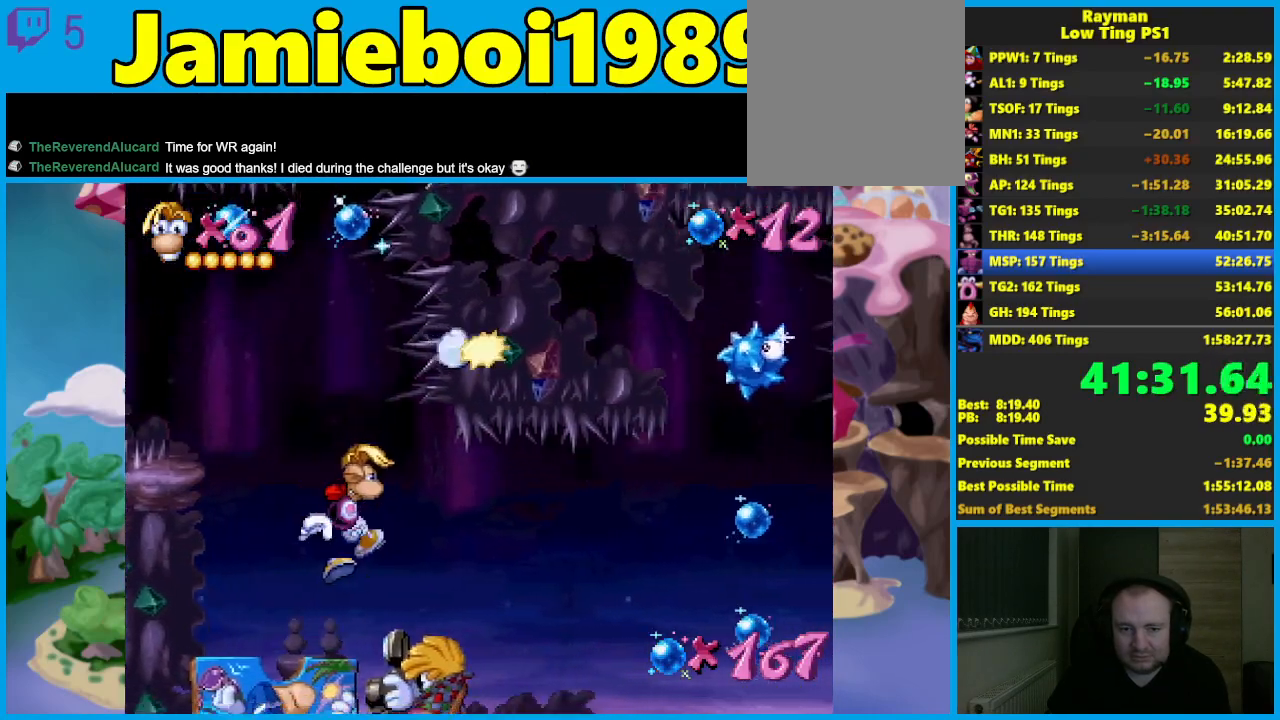
{"buttons": [], "left_stick": "left", "events": [[100, "left_stick", "left"]]}
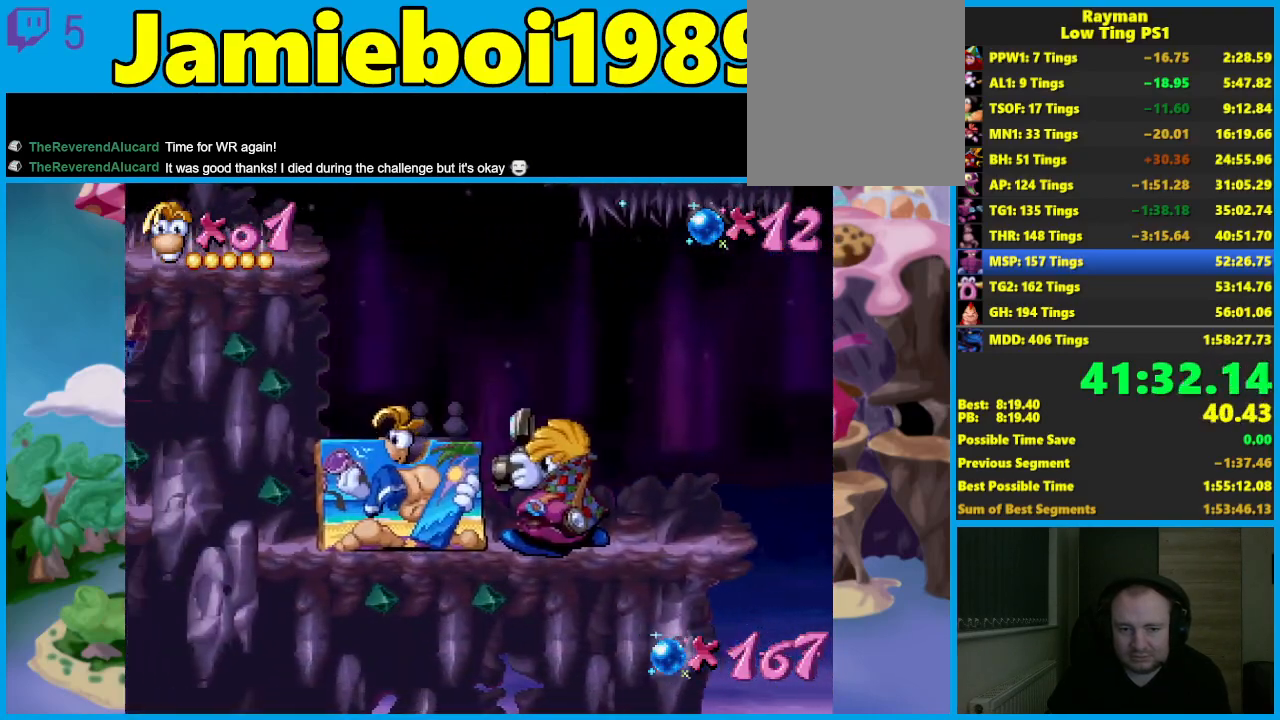
{"buttons": [], "left_stick": "center", "events": [[233, "left_stick", "center"]]}
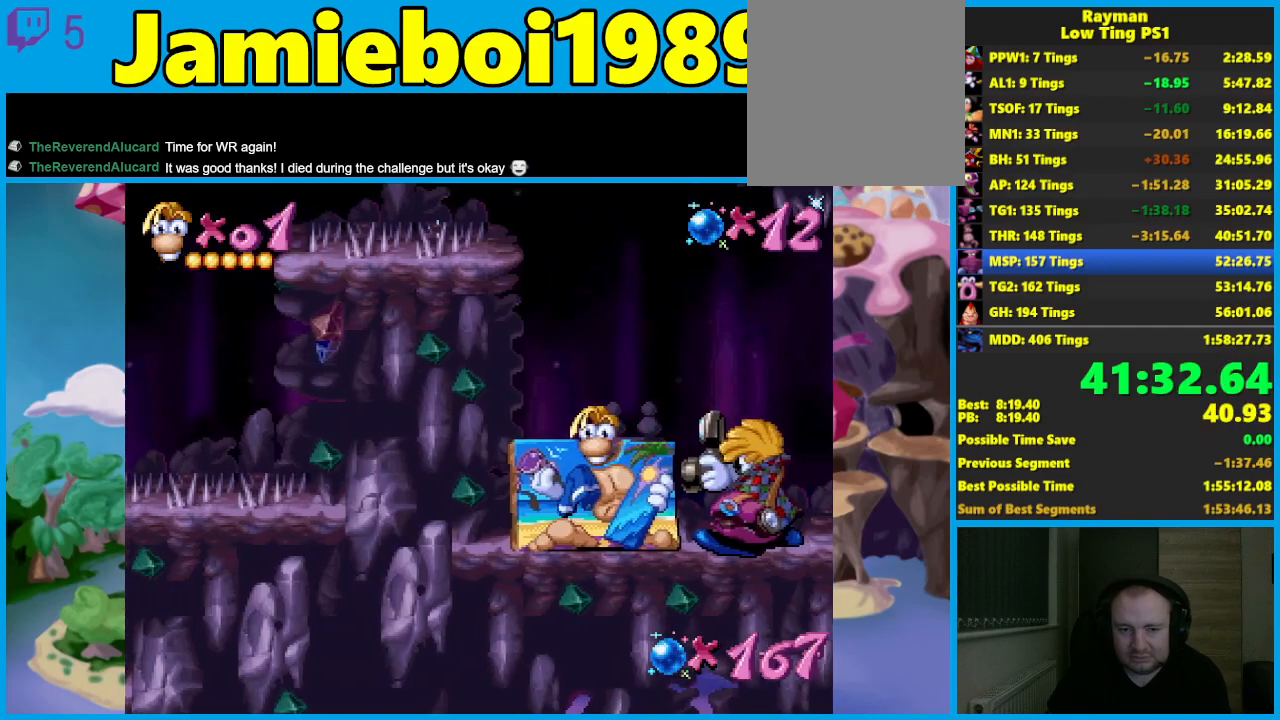
{"buttons": [], "left_stick": "center", "events": []}
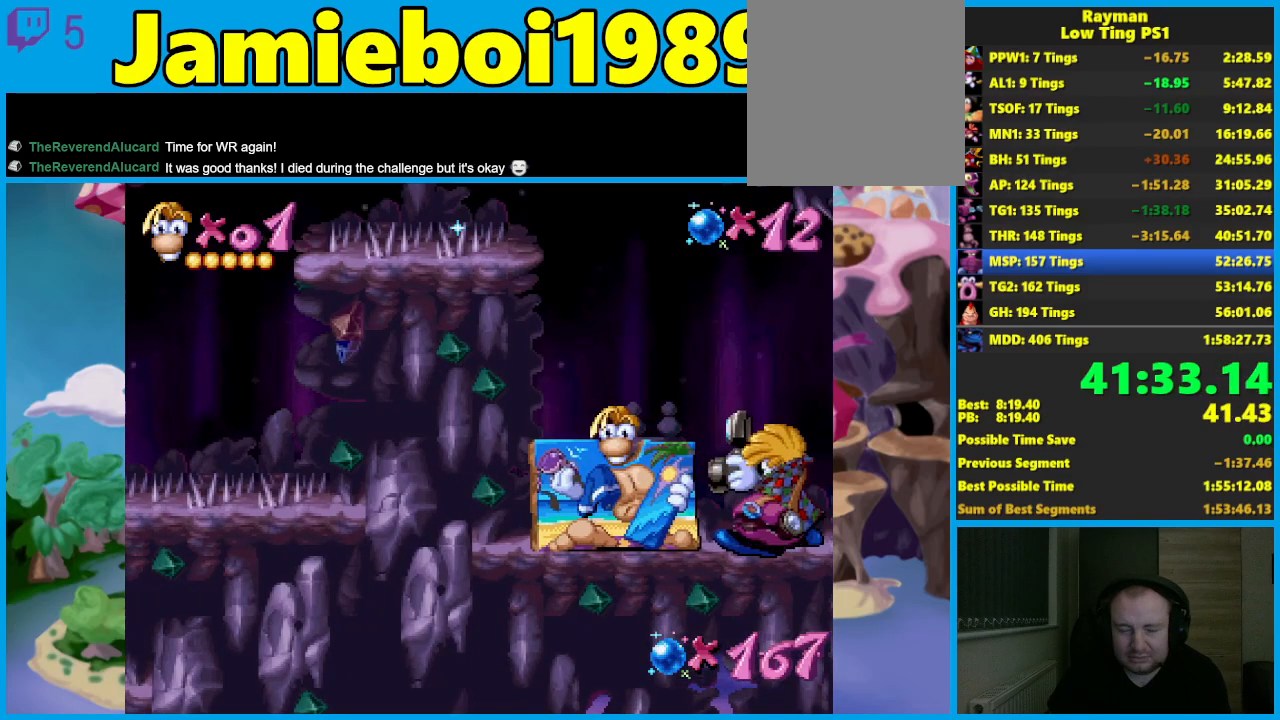
{"buttons": [], "left_stick": "center", "events": []}
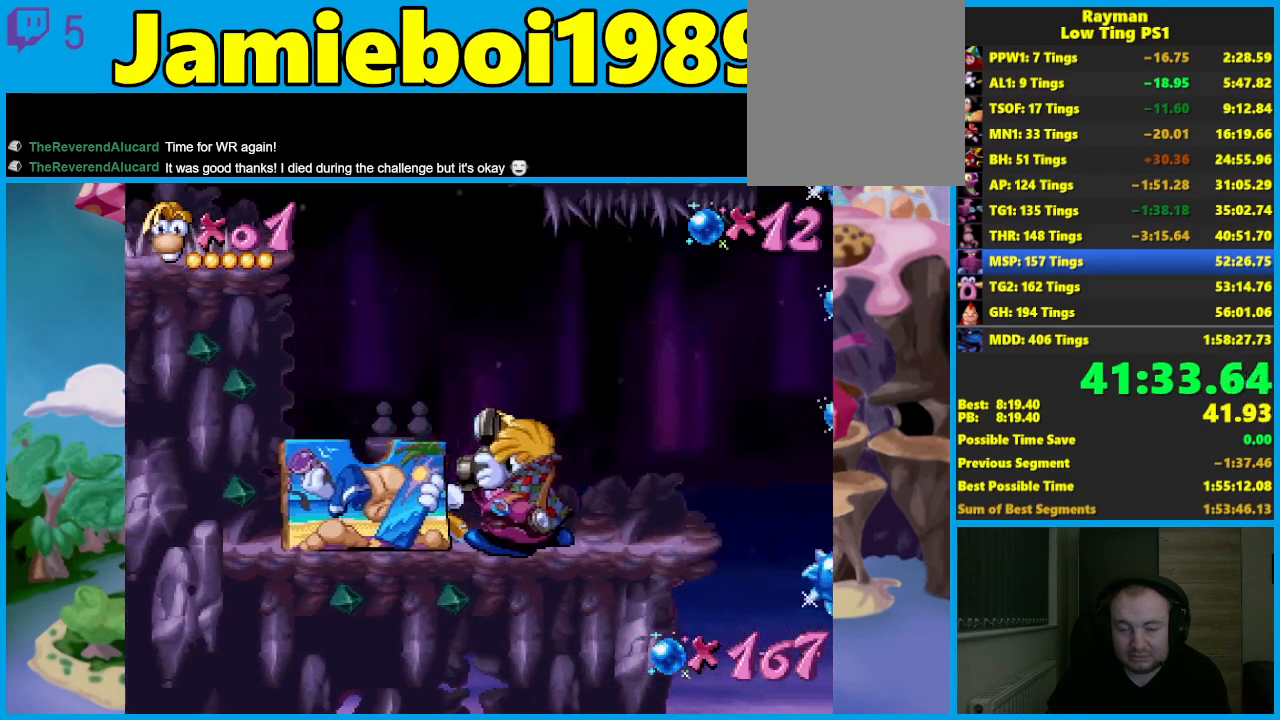
{"buttons": [], "left_stick": "center", "events": []}
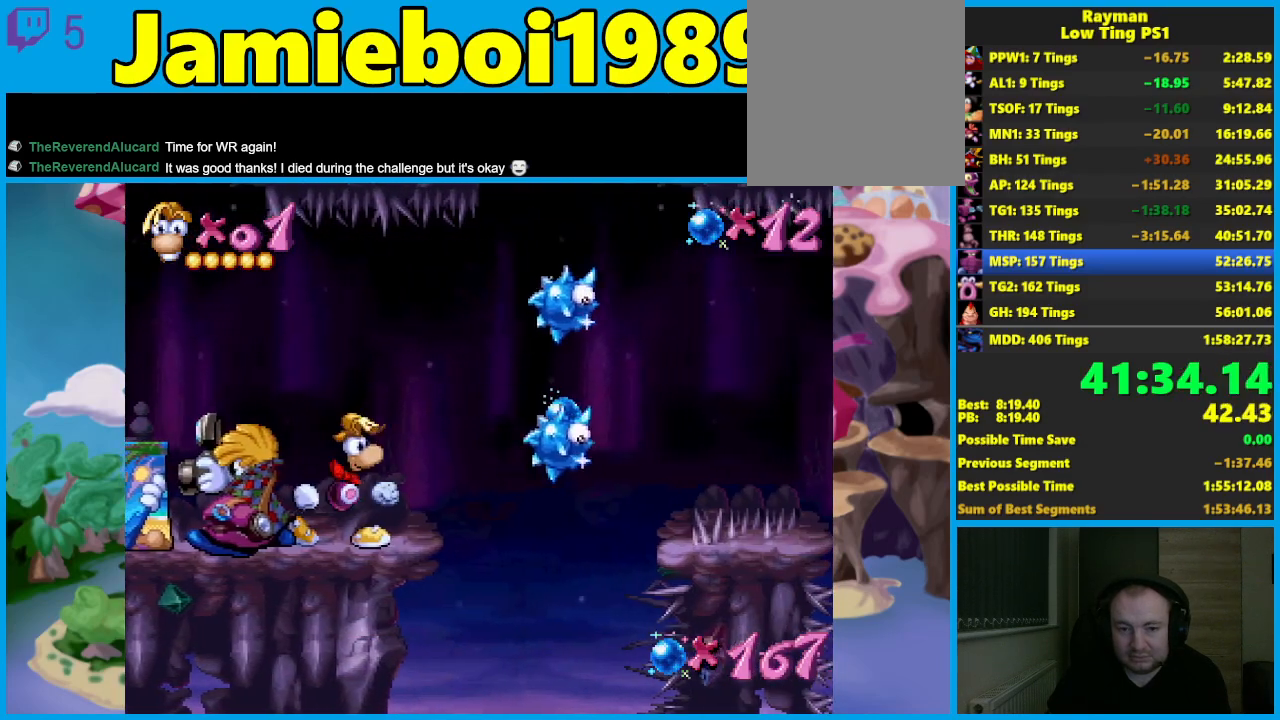
{"buttons": [], "left_stick": "up-left", "events": [[450, "left_stick", "up-left"]]}
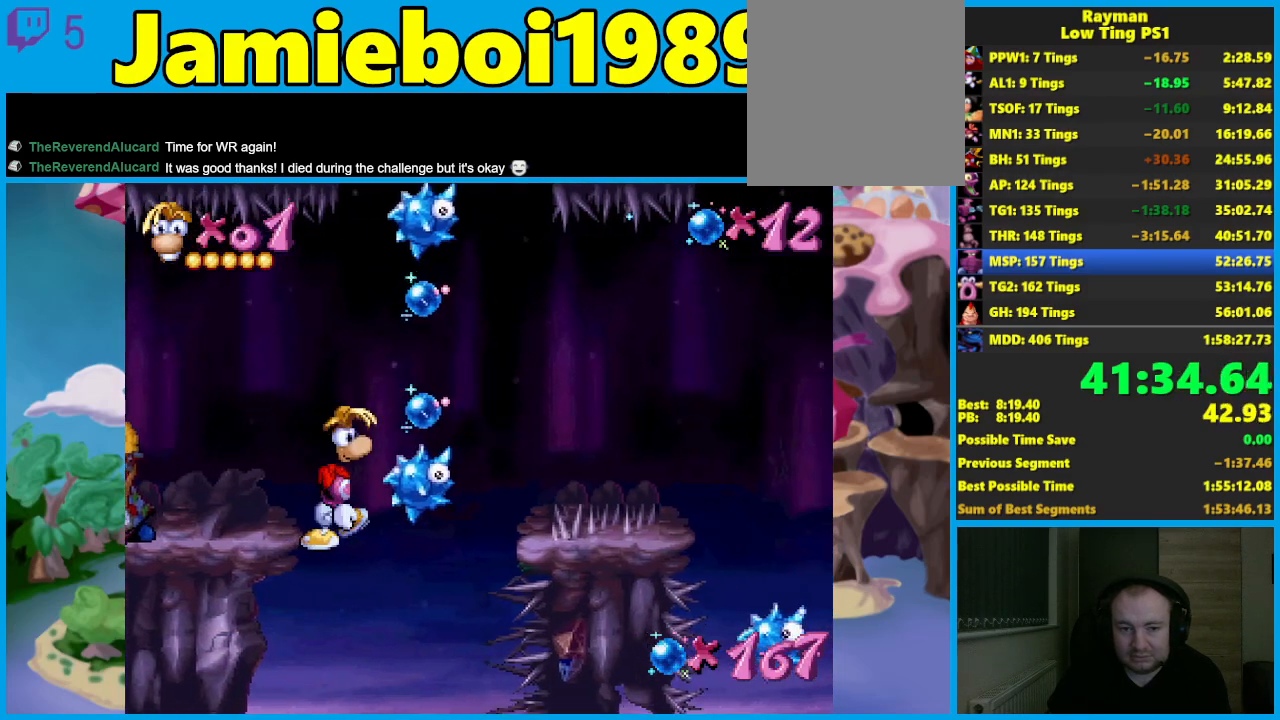
{"buttons": [], "left_stick": "left", "events": [[50, "left_stick", "down-left"], [167, "left_stick", "left"]]}
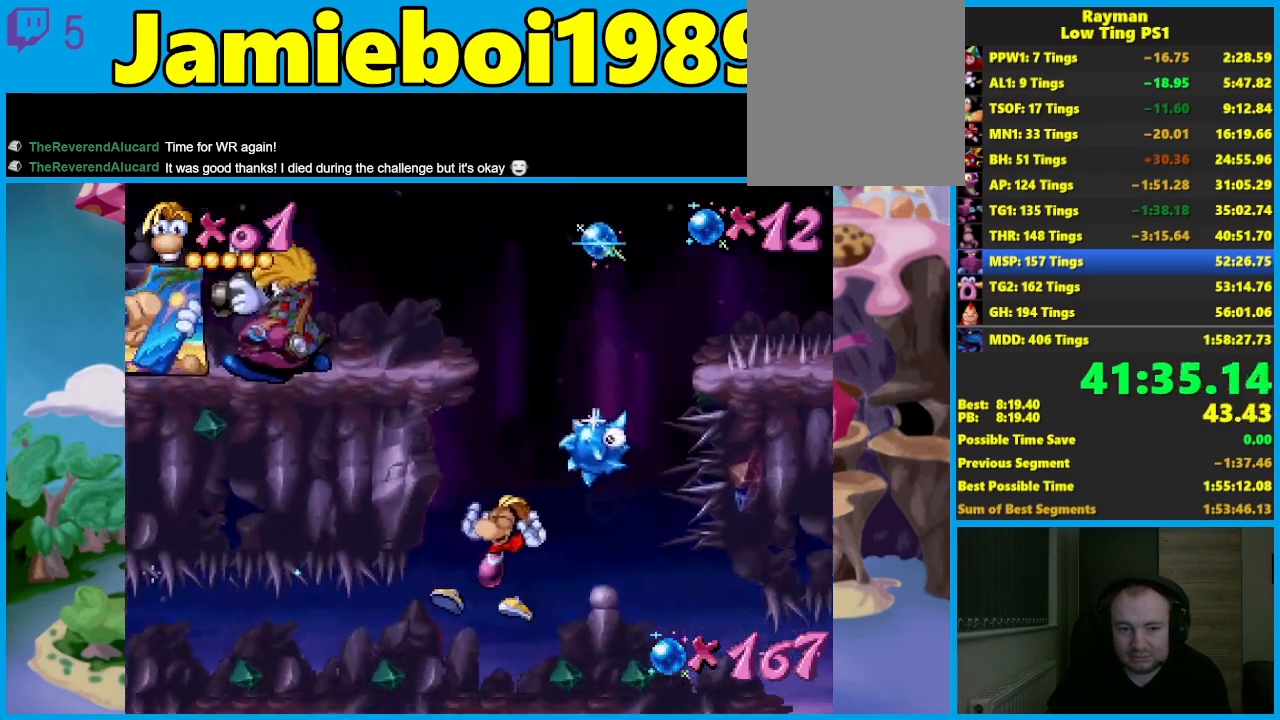
{"buttons": ["X"], "left_stick": "left", "events": [[300, "X", "down"]]}